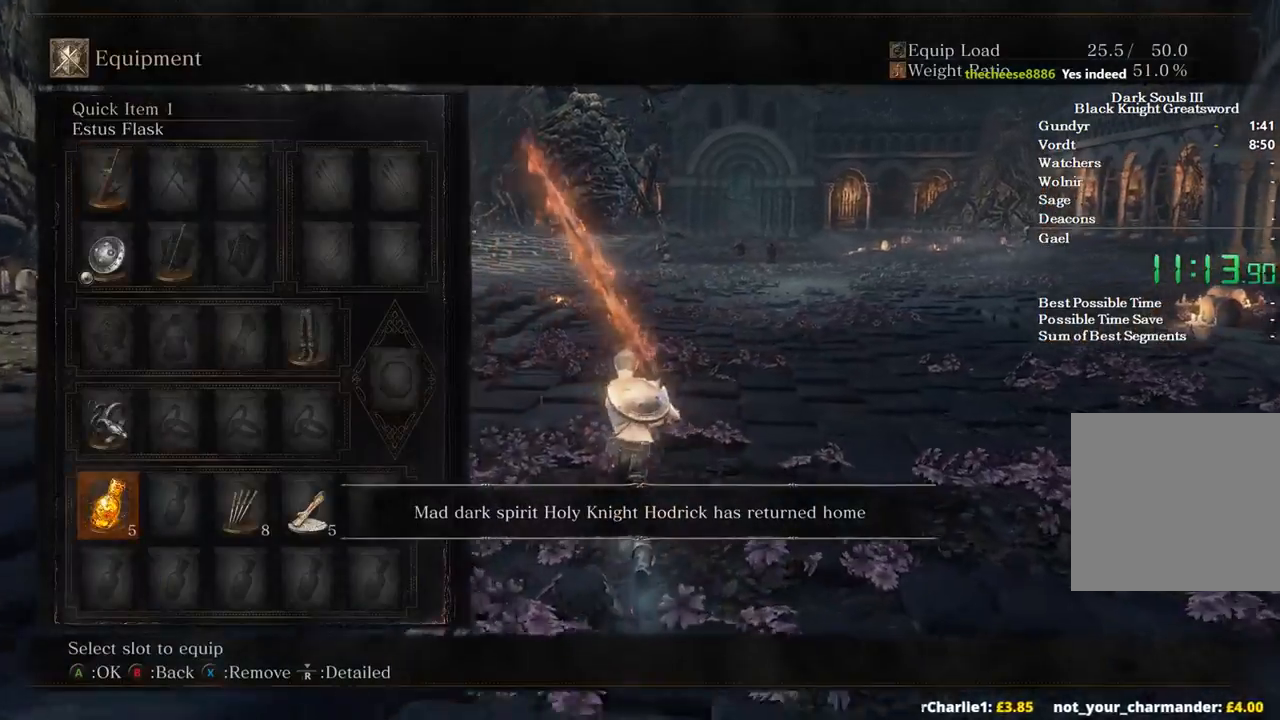
Gameplay with a controller (Xbox layout); each line is a JSON object with the inputs held at the frame after it. "events" lists button and stick changes between this image and that frame as [ms after this image, input, new state], when the widget could be followed in between. Not read: START.
{"buttons": ["B"], "left_stick": "up", "right_stick": "center", "events": [[67, "DPAD_UP", "up"], [233, "DPAD_RIGHT", "down"], [333, "A", "down"], [333, "DPAD_RIGHT", "up"], [467, "A", "up"]]}
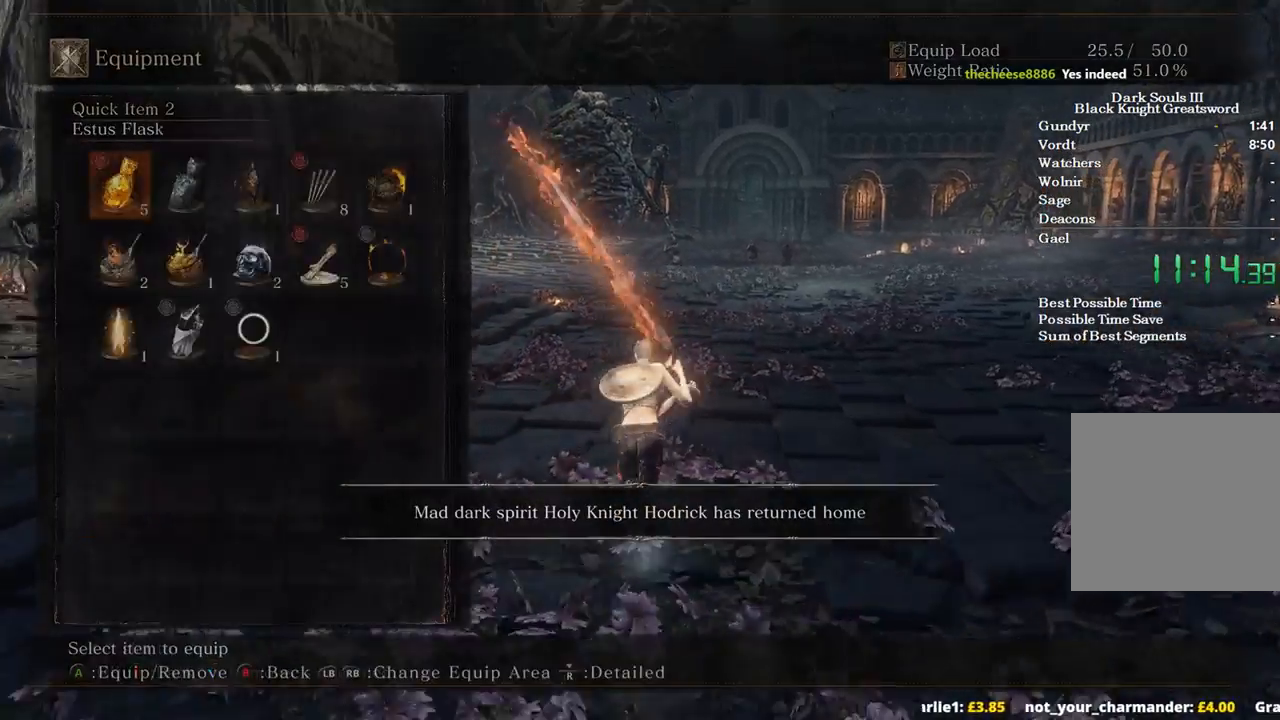
{"buttons": ["B"], "left_stick": "up", "right_stick": "center", "events": []}
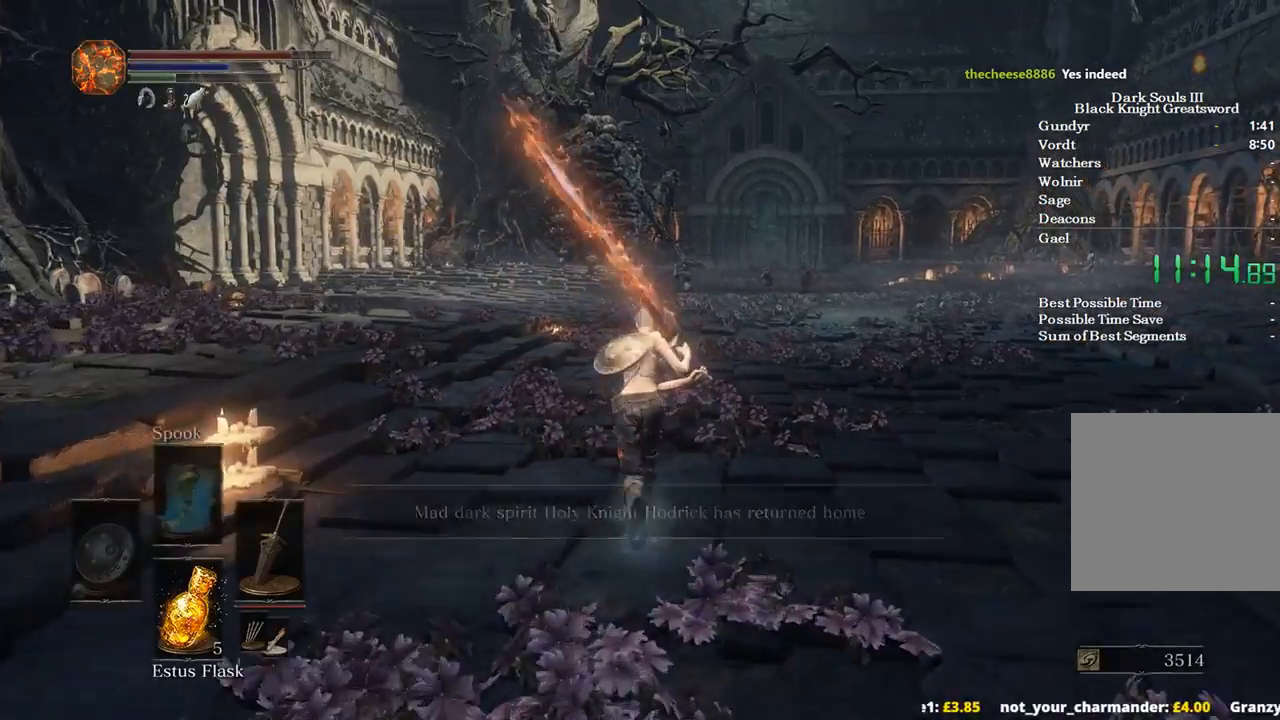
{"buttons": ["B"], "left_stick": "up", "right_stick": "down", "events": [[467, "right_stick", "down"]]}
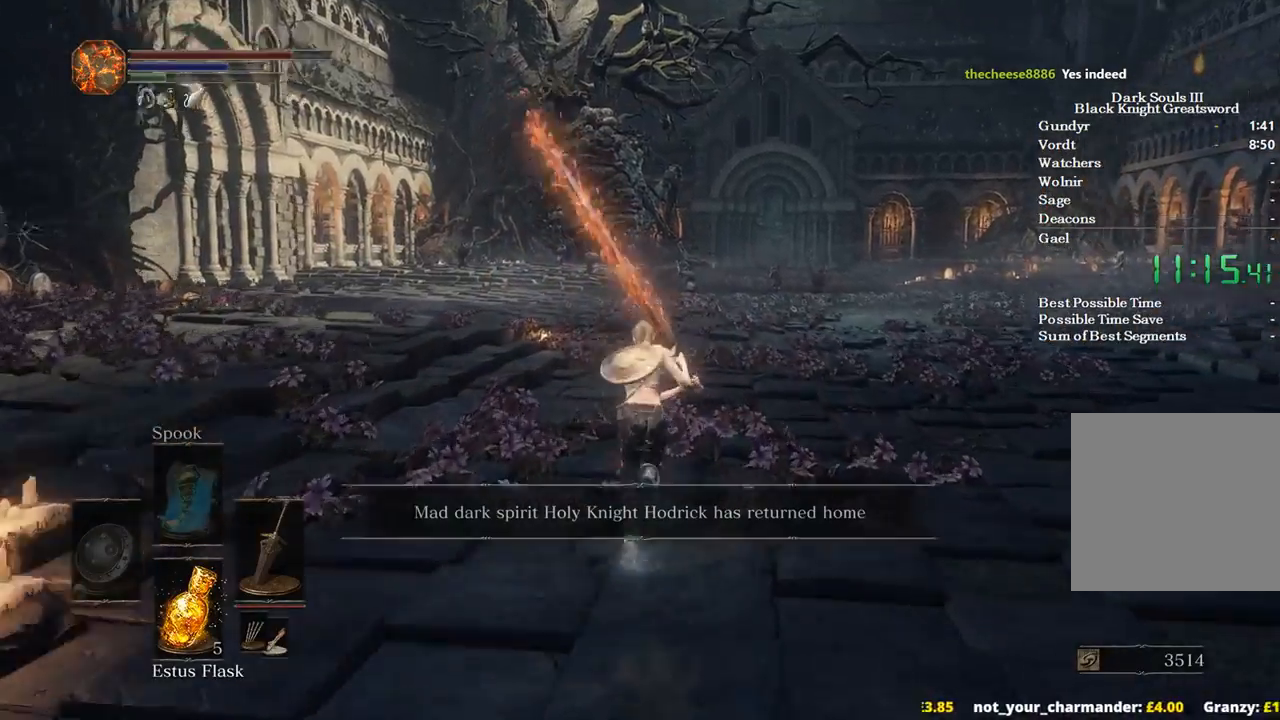
{"buttons": ["B"], "left_stick": "up", "right_stick": "down-left", "events": [[267, "right_stick", "down-left"]]}
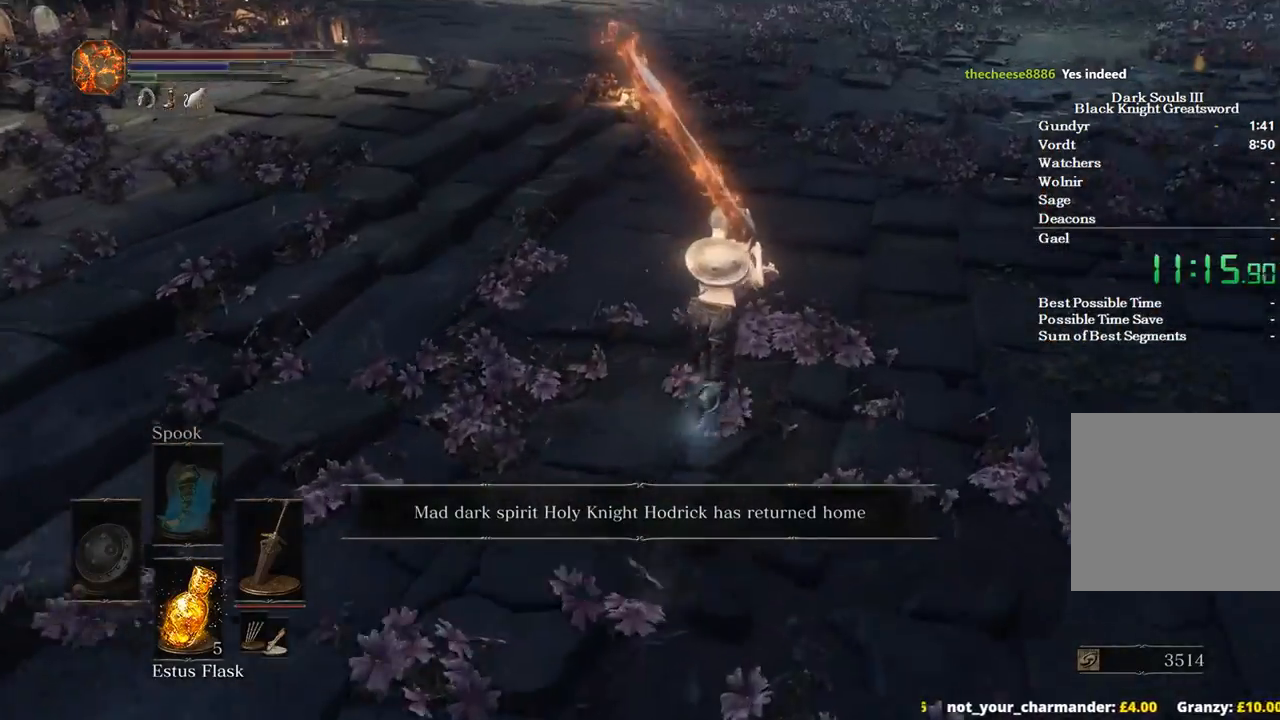
{"buttons": ["B"], "left_stick": "up", "right_stick": "left", "events": [[367, "right_stick", "left"]]}
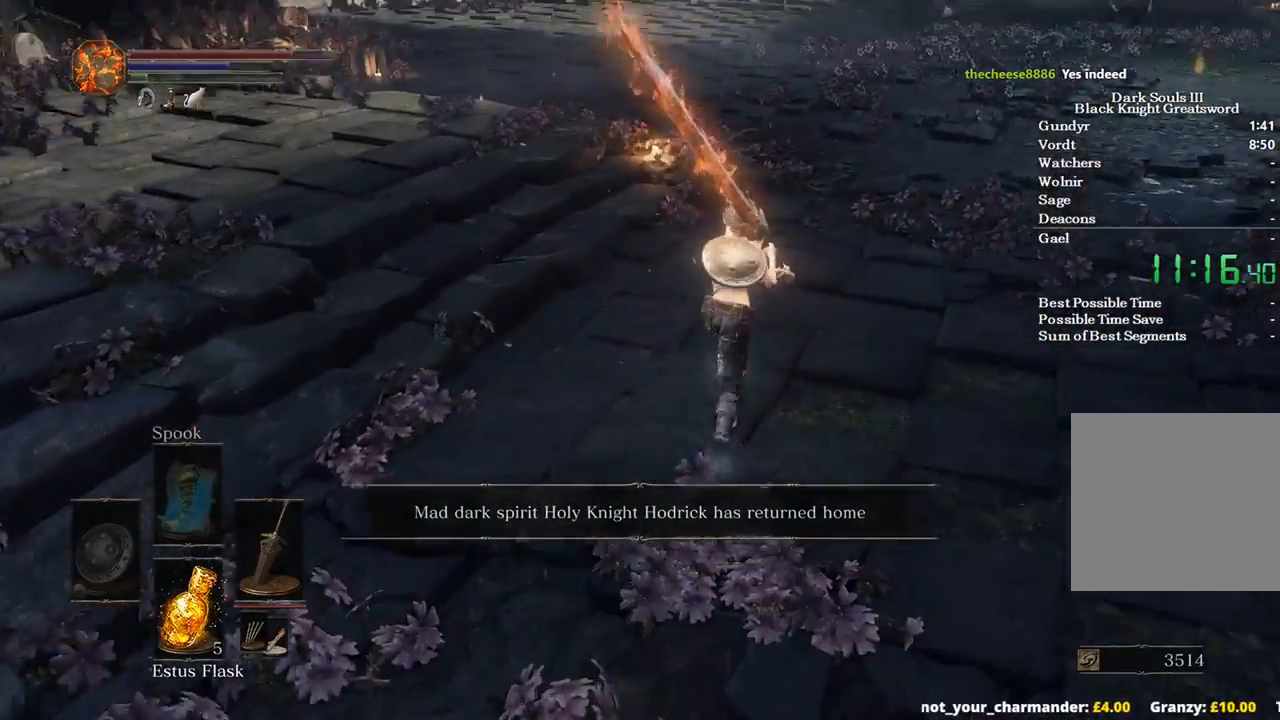
{"buttons": [], "left_stick": "up", "right_stick": "left", "events": [[167, "B", "up"]]}
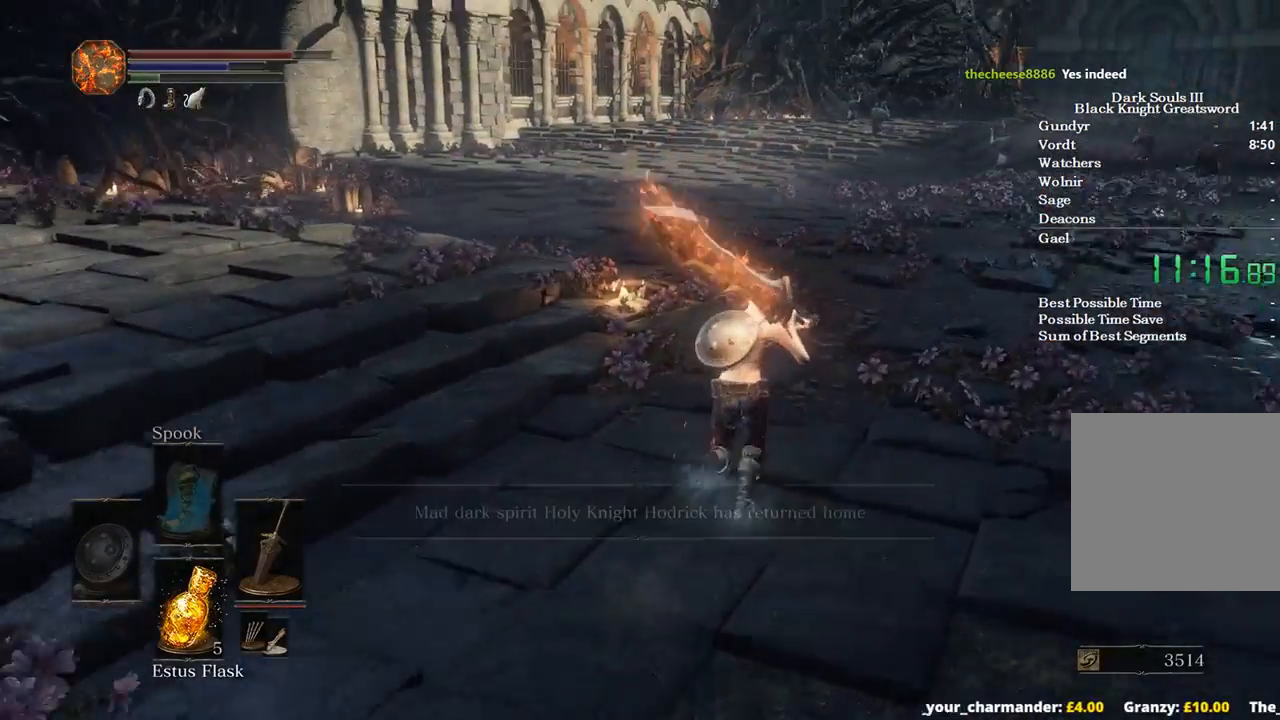
{"buttons": [], "left_stick": "up-right", "right_stick": "center", "events": [[200, "left_stick", "up-right"], [267, "right_stick", "center"]]}
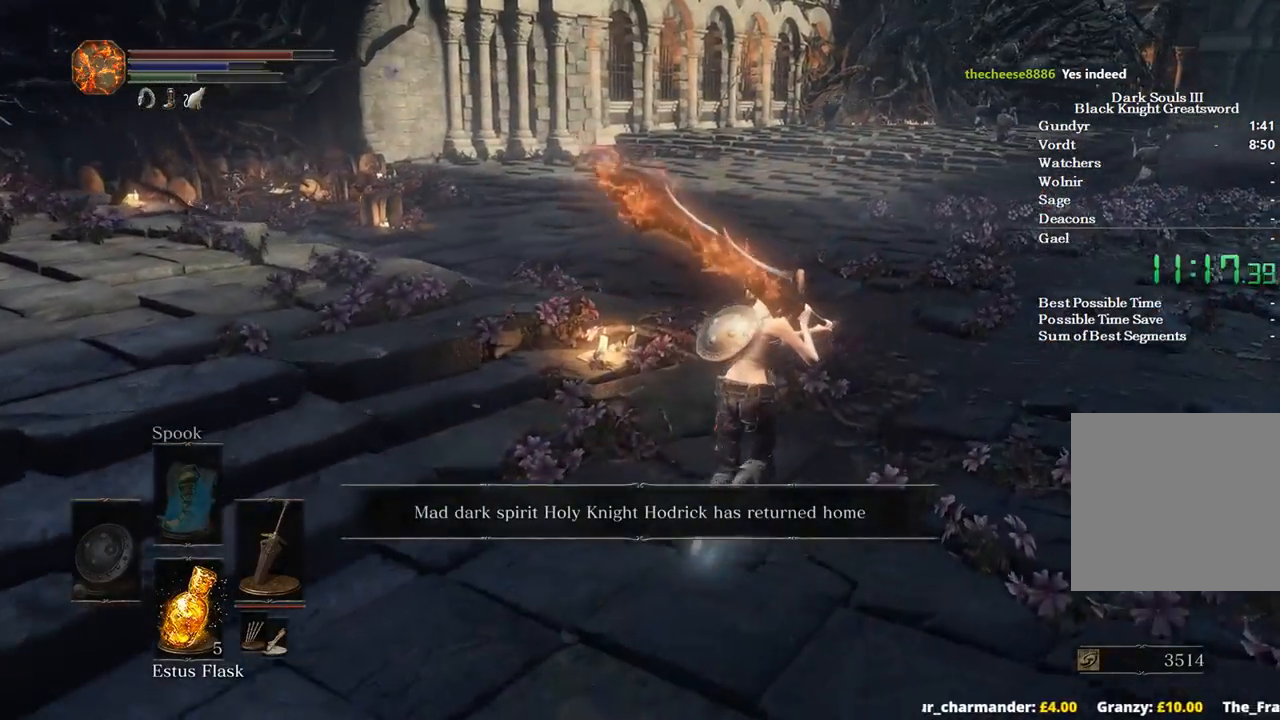
{"buttons": ["B"], "left_stick": "up-right", "right_stick": "left", "events": [[300, "B", "down"], [400, "right_stick", "left"]]}
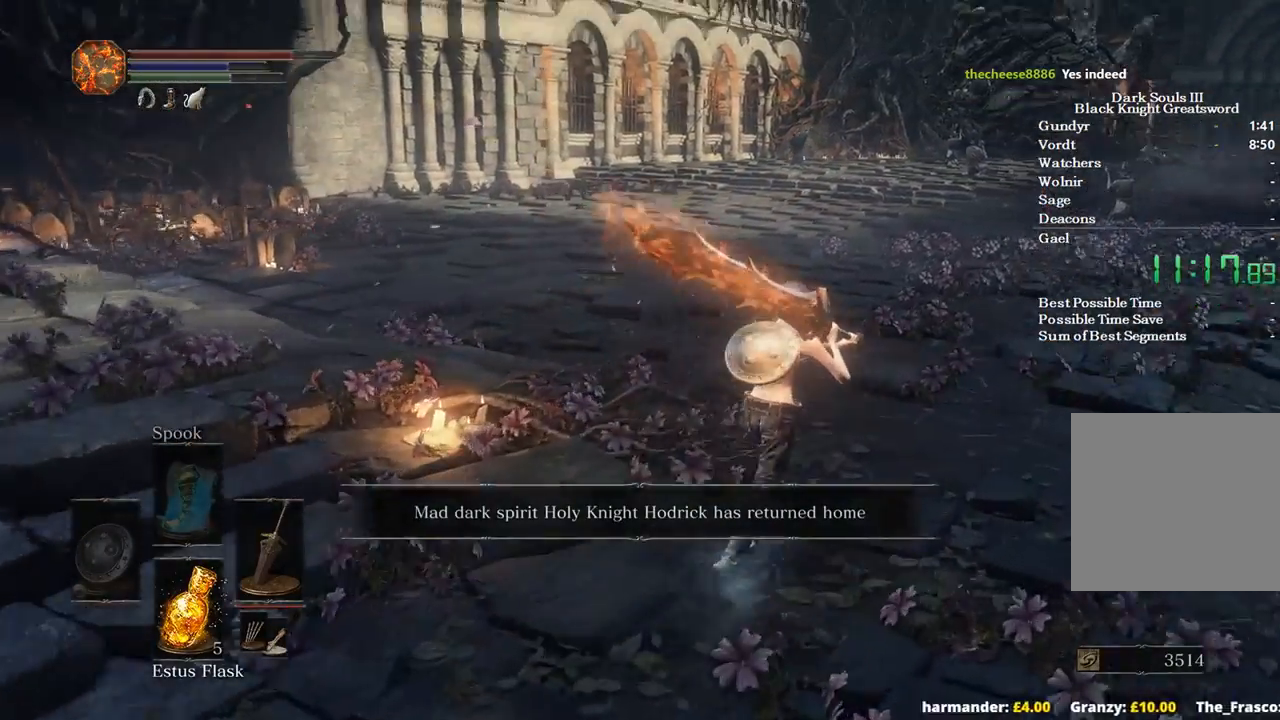
{"buttons": ["B"], "left_stick": "up-right", "right_stick": "left", "events": []}
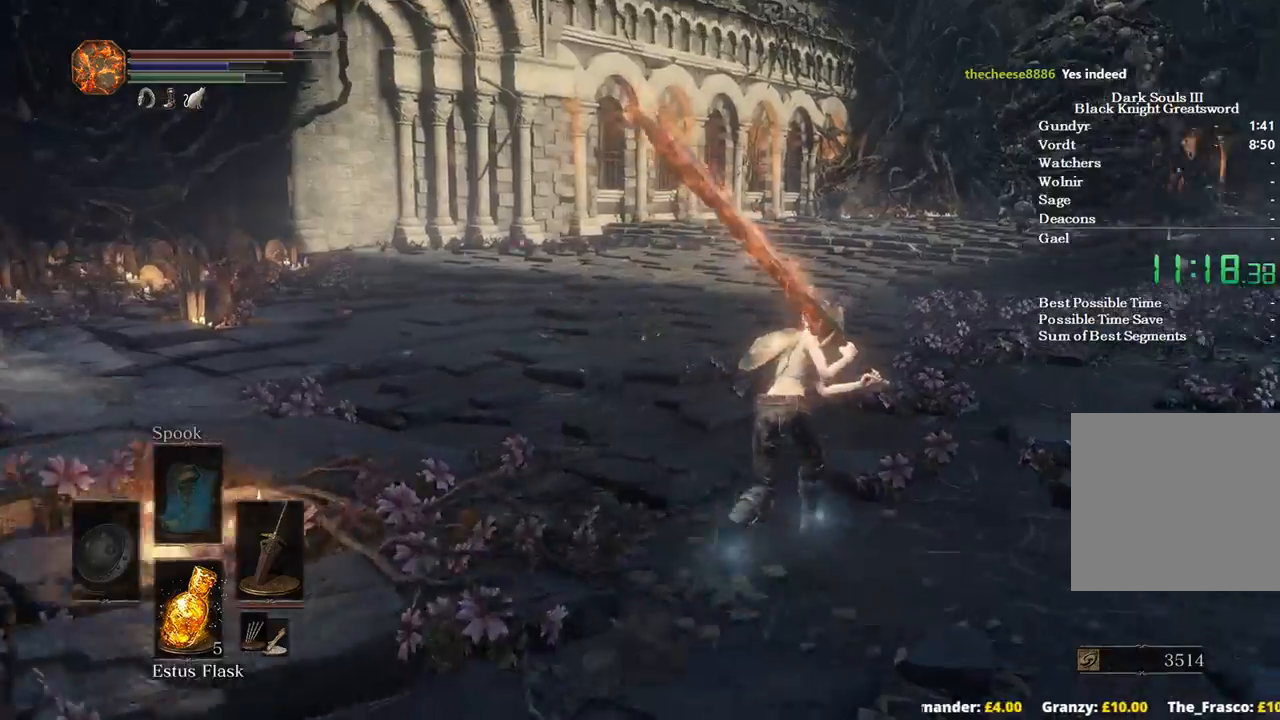
{"buttons": ["B"], "left_stick": "up-right", "right_stick": "left", "events": []}
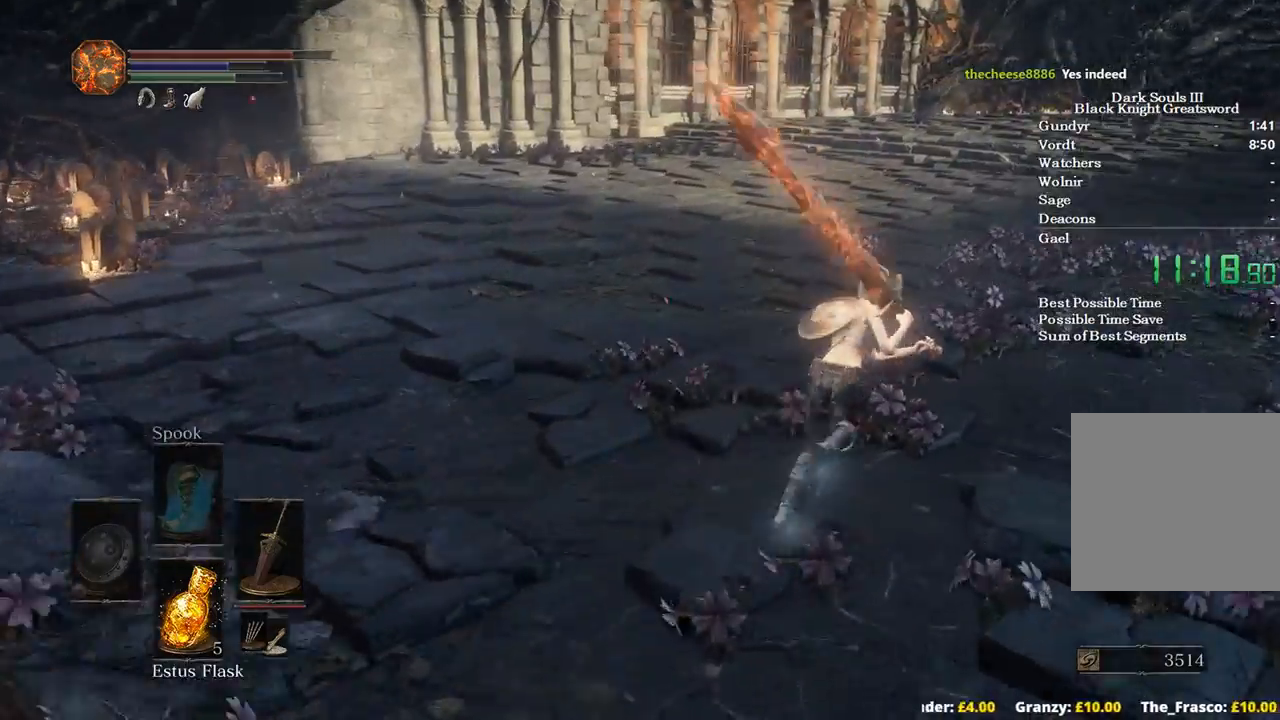
{"buttons": [], "left_stick": "up-right", "right_stick": "left", "events": [[133, "B", "up"]]}
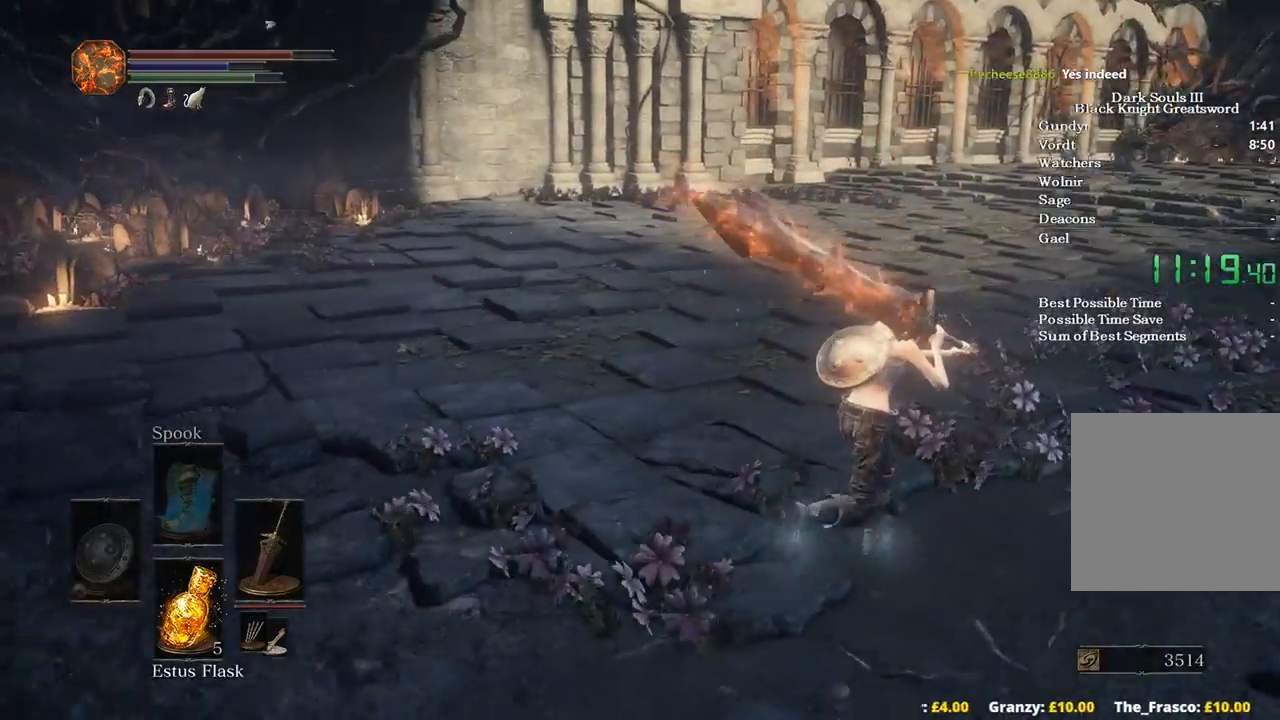
{"buttons": [], "left_stick": "up-right", "right_stick": "left", "events": []}
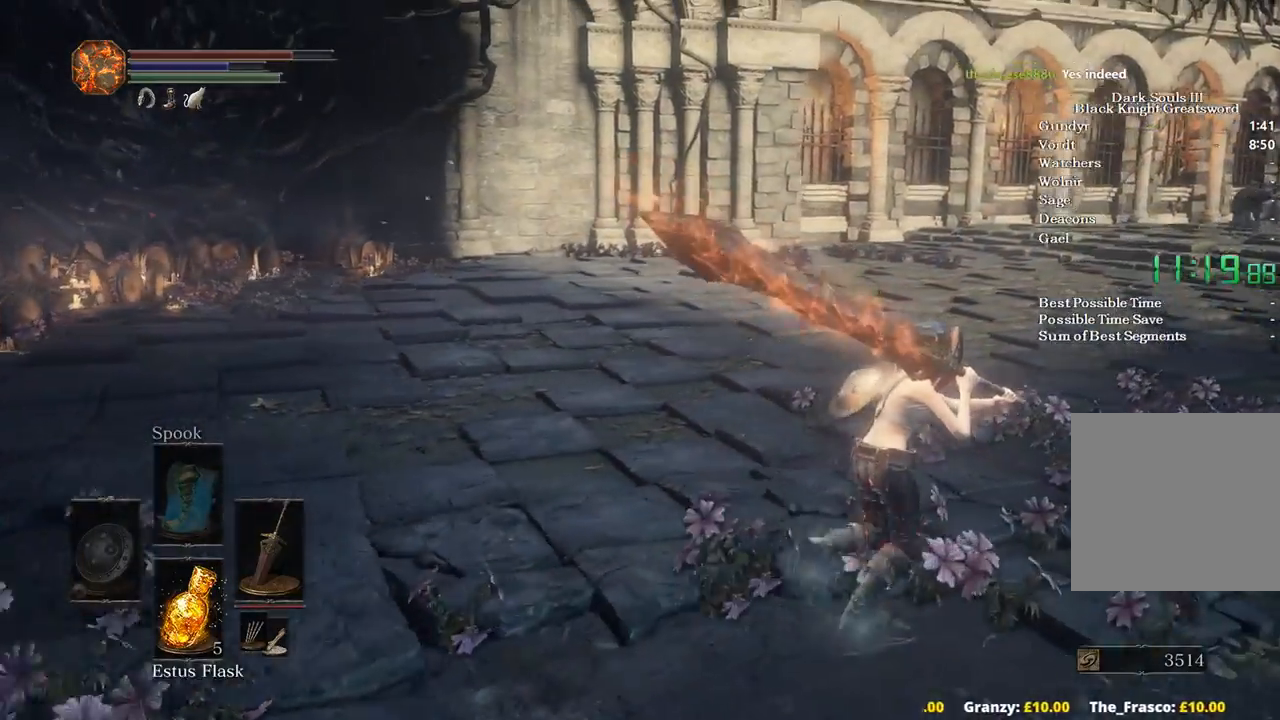
{"buttons": ["B"], "left_stick": "up-right", "right_stick": "left", "events": [[467, "B", "down"]]}
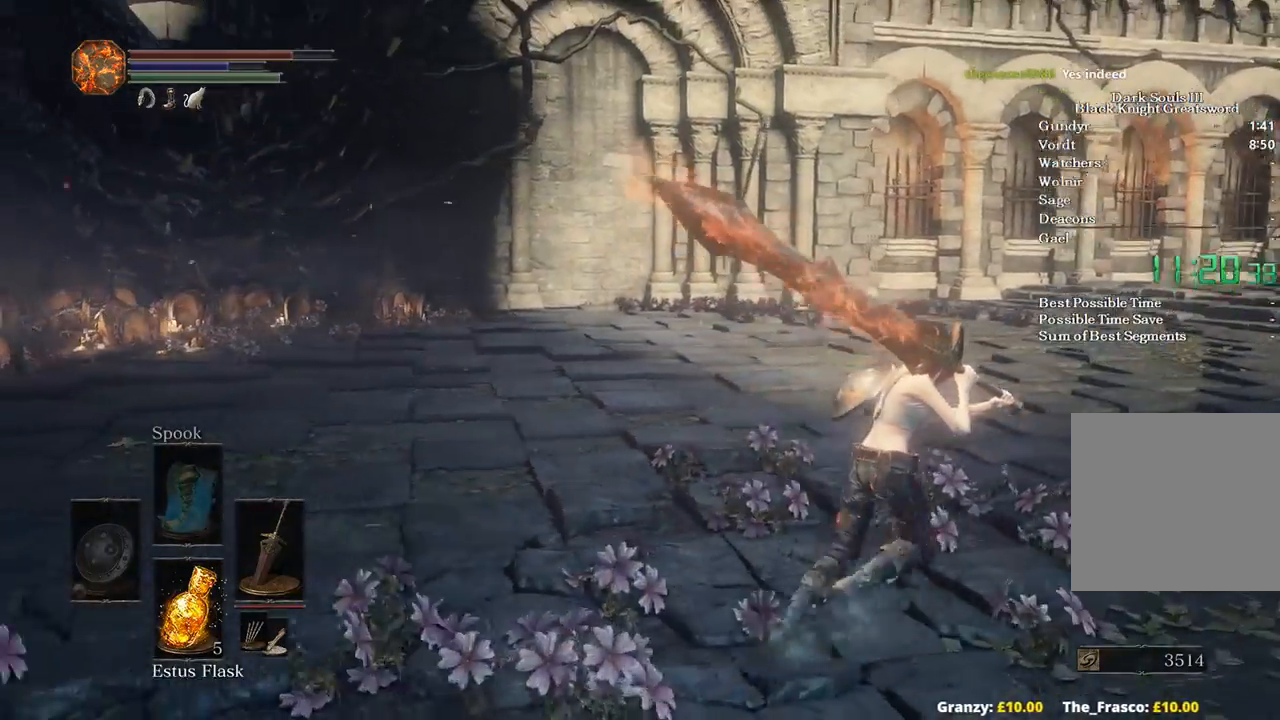
{"buttons": ["B"], "left_stick": "up", "right_stick": "down-right", "events": [[67, "right_stick", "center"], [133, "right_stick", "right"], [433, "left_stick", "up"], [433, "right_stick", "down-right"]]}
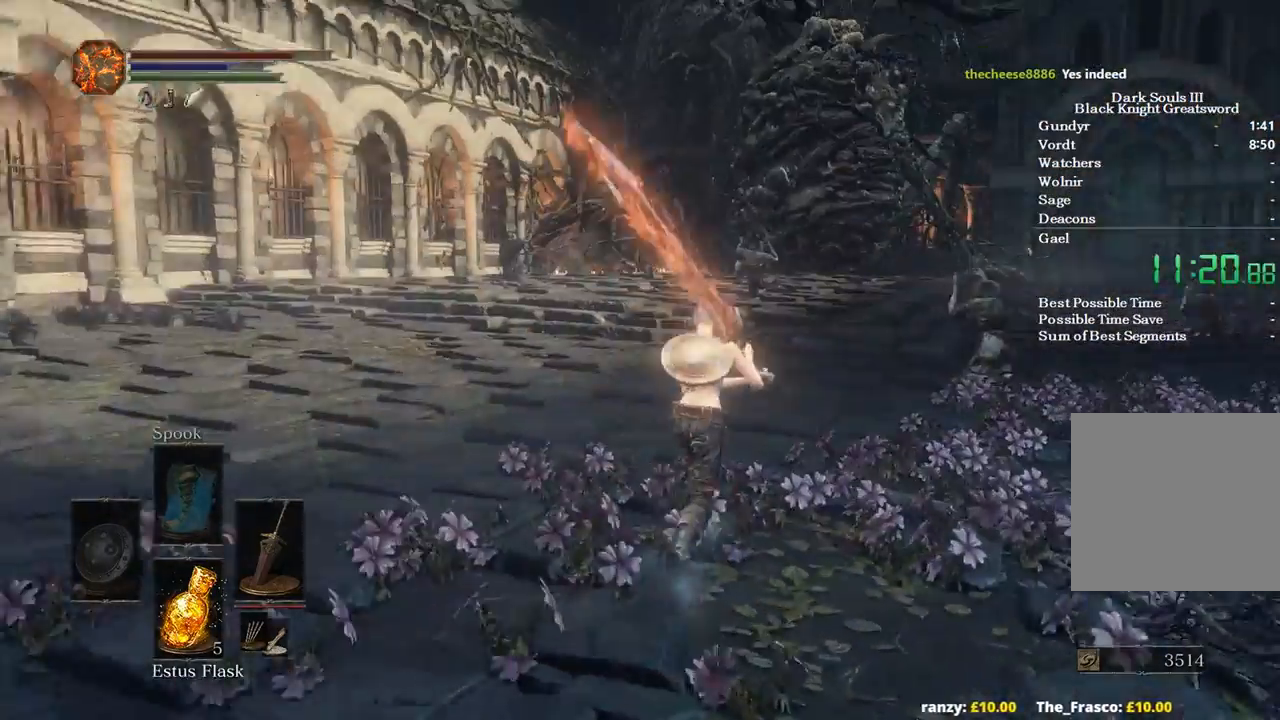
{"buttons": ["B"], "left_stick": "up", "right_stick": "down", "events": [[500, "right_stick", "down"]]}
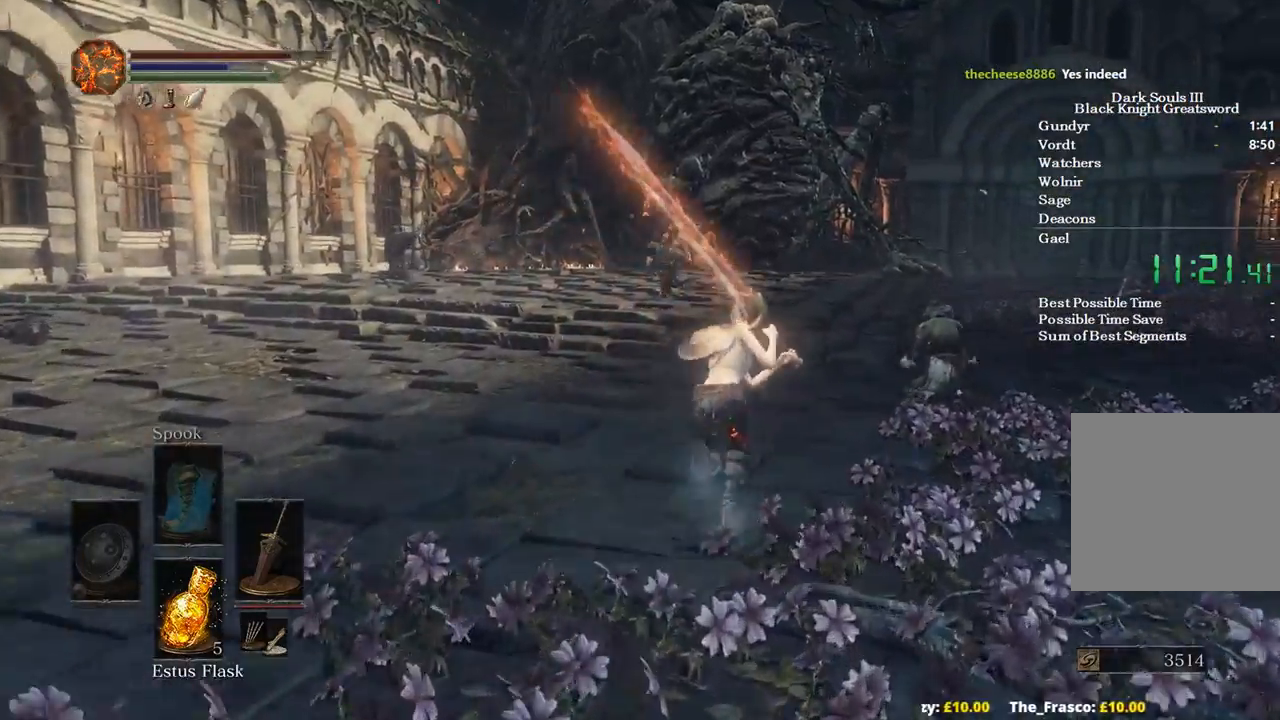
{"buttons": ["B"], "left_stick": "up", "right_stick": "down", "events": []}
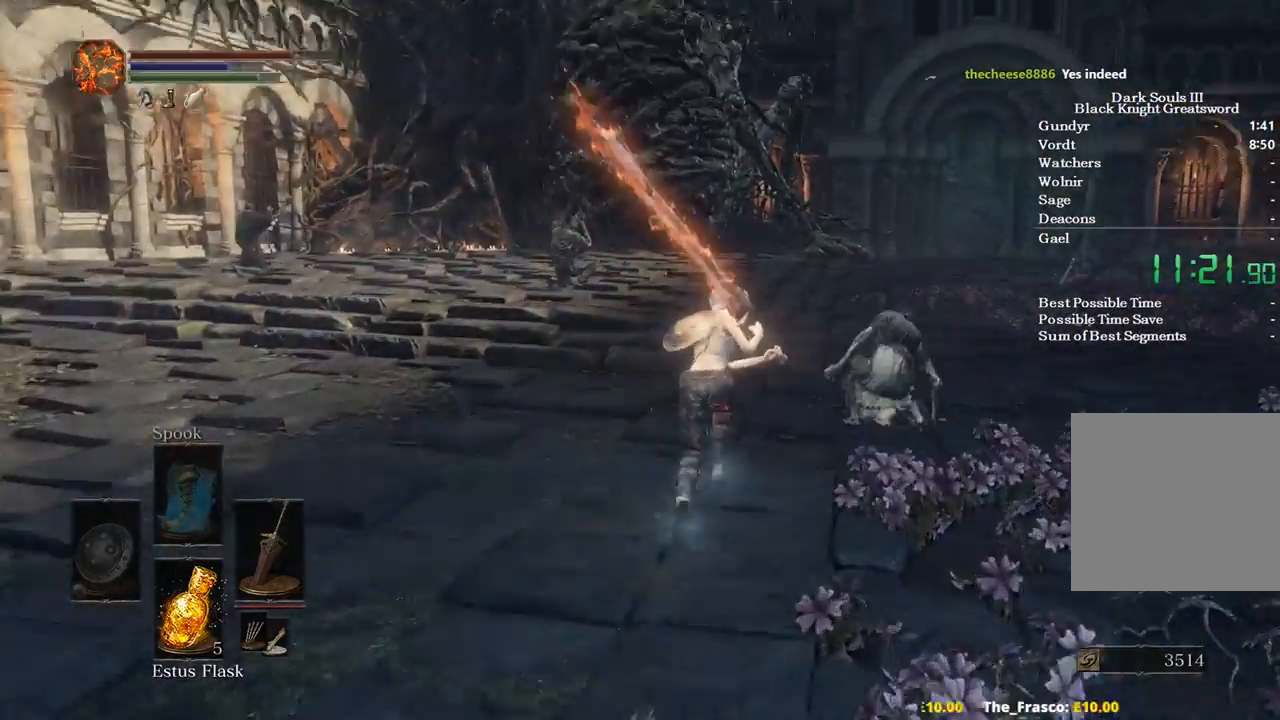
{"buttons": ["B"], "left_stick": "up", "right_stick": "center", "events": [[400, "right_stick", "center"]]}
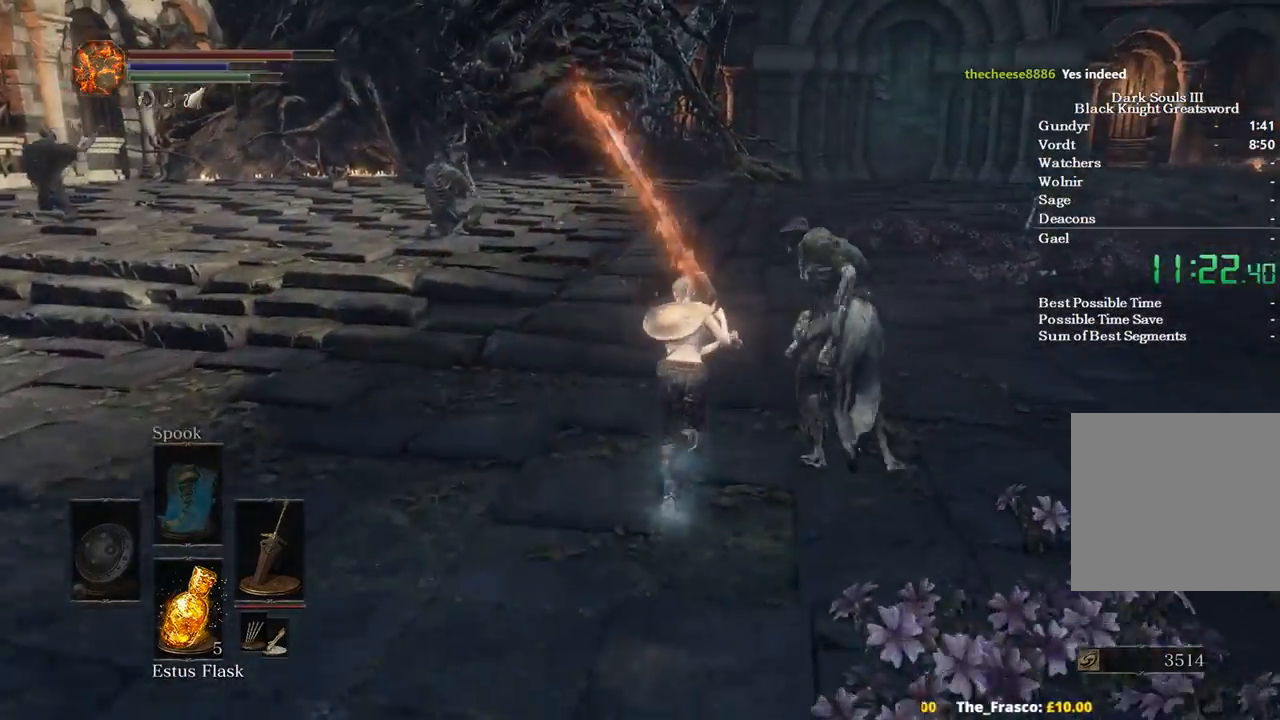
{"buttons": ["B"], "left_stick": "up", "right_stick": "center", "events": [[33, "B", "up"], [167, "B", "down"]]}
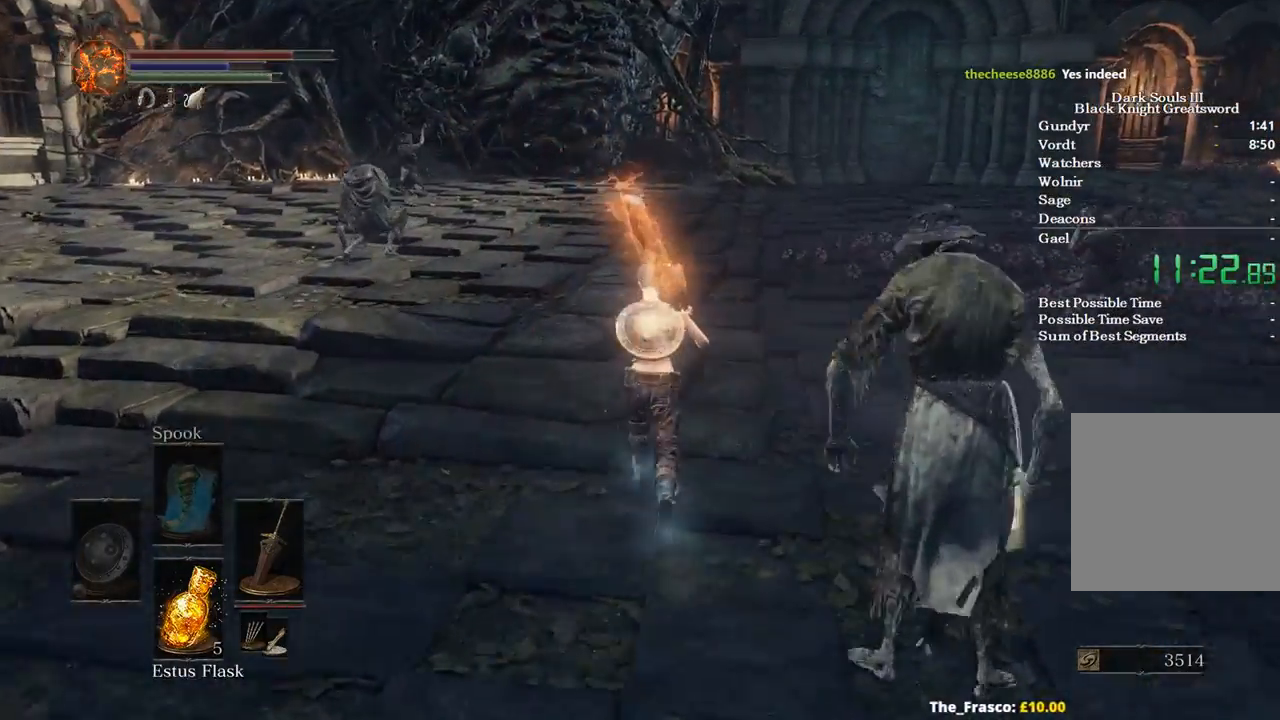
{"buttons": ["B"], "left_stick": "up", "right_stick": "center", "events": []}
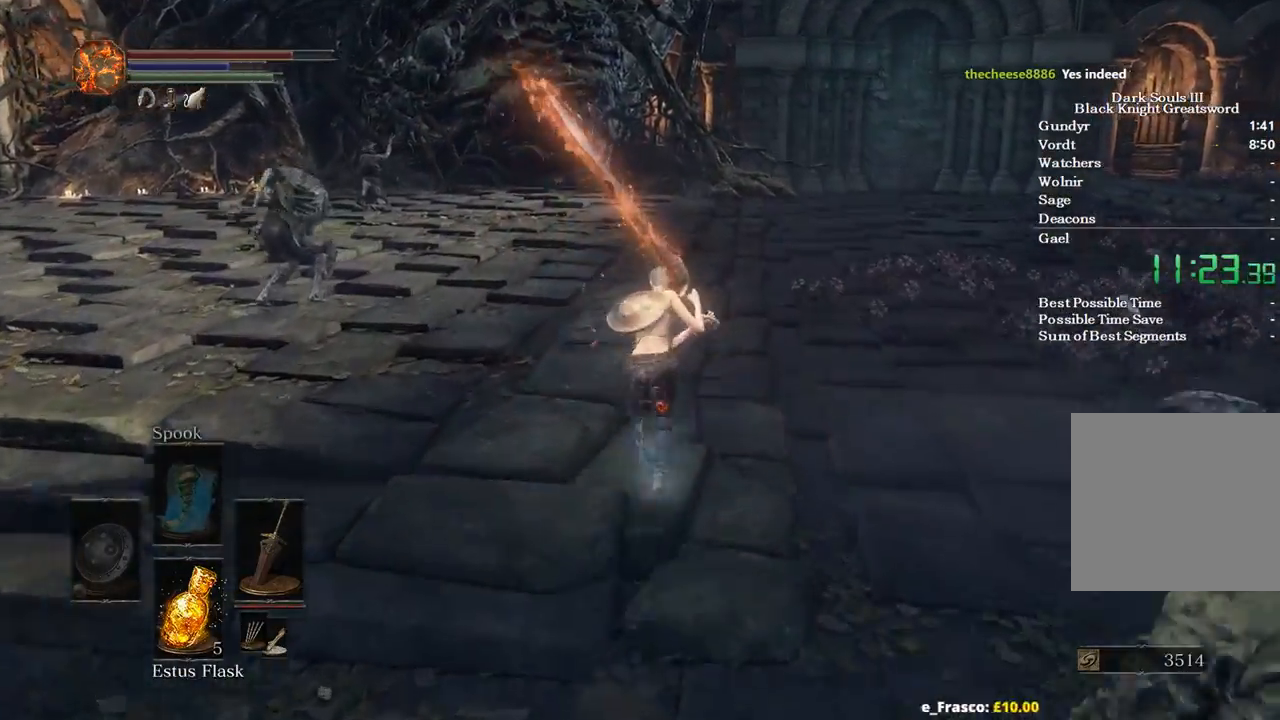
{"buttons": ["B"], "left_stick": "up", "right_stick": "center", "events": []}
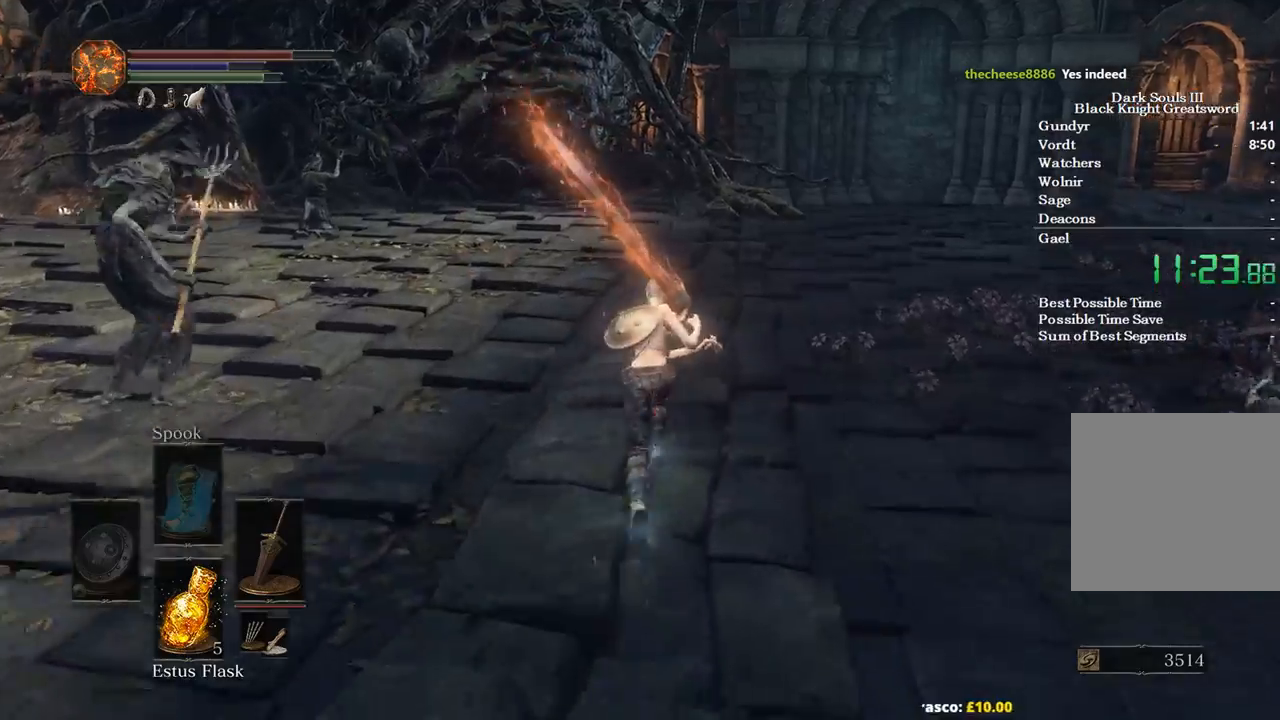
{"buttons": ["B"], "left_stick": "up", "right_stick": "center", "events": []}
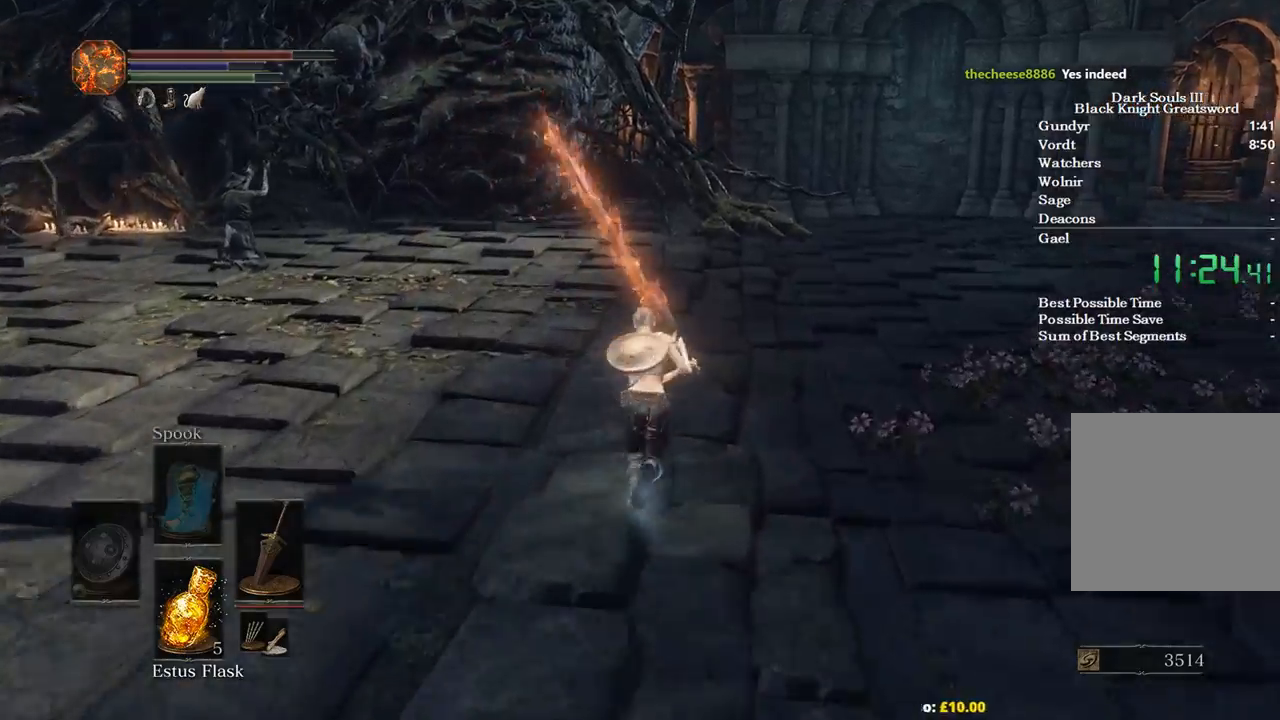
{"buttons": ["B"], "left_stick": "up", "right_stick": "center", "events": []}
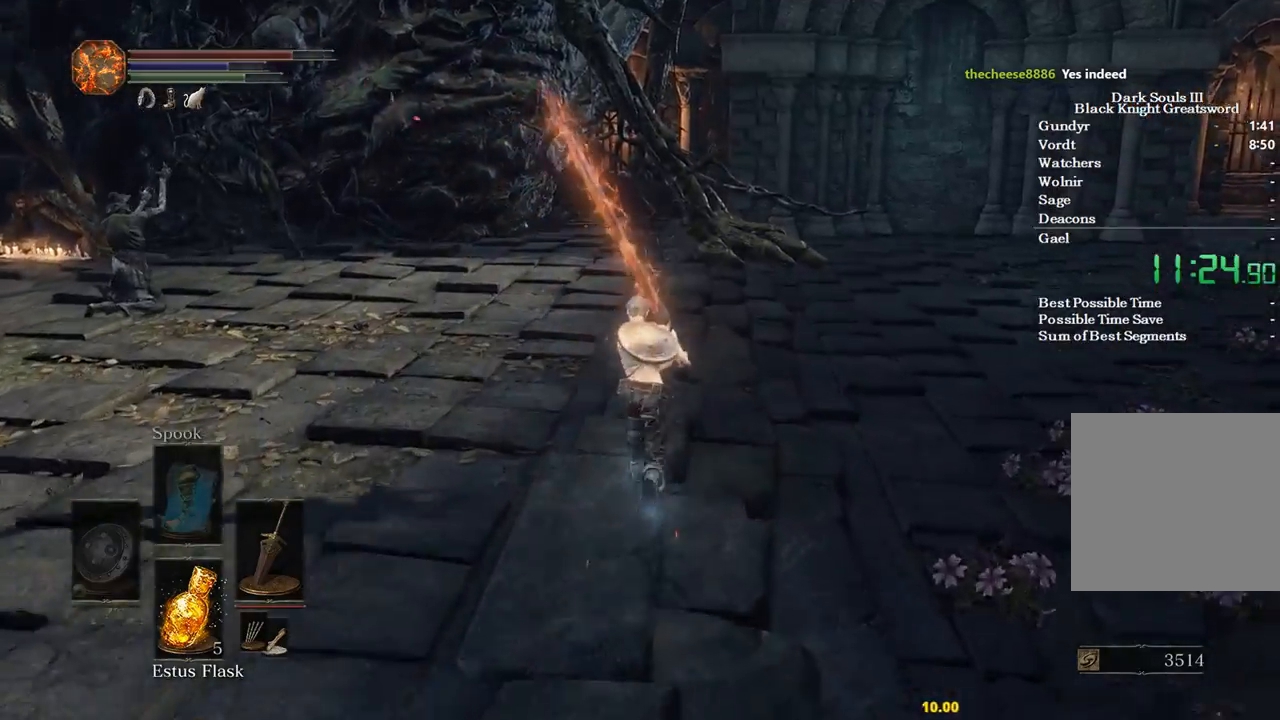
{"buttons": ["B"], "left_stick": "up", "right_stick": "down-left", "events": [[400, "right_stick", "down-left"]]}
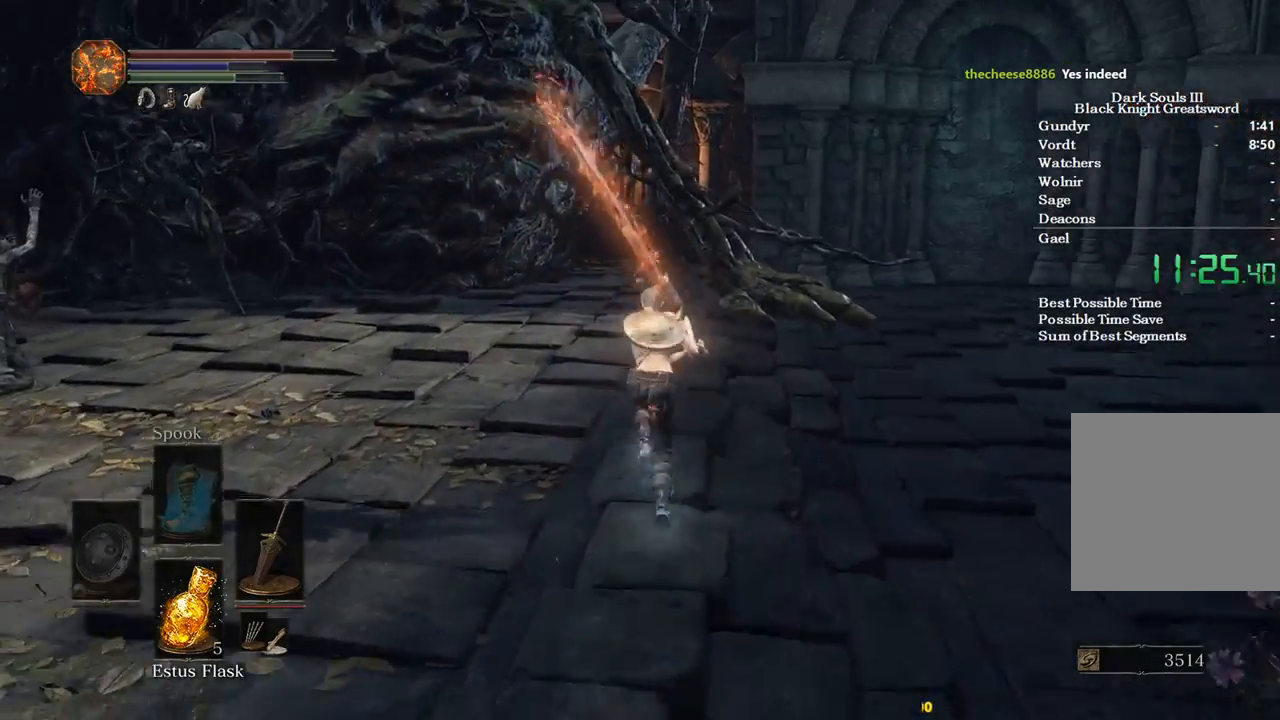
{"buttons": ["B"], "left_stick": "up", "right_stick": "left", "events": [[500, "right_stick", "left"]]}
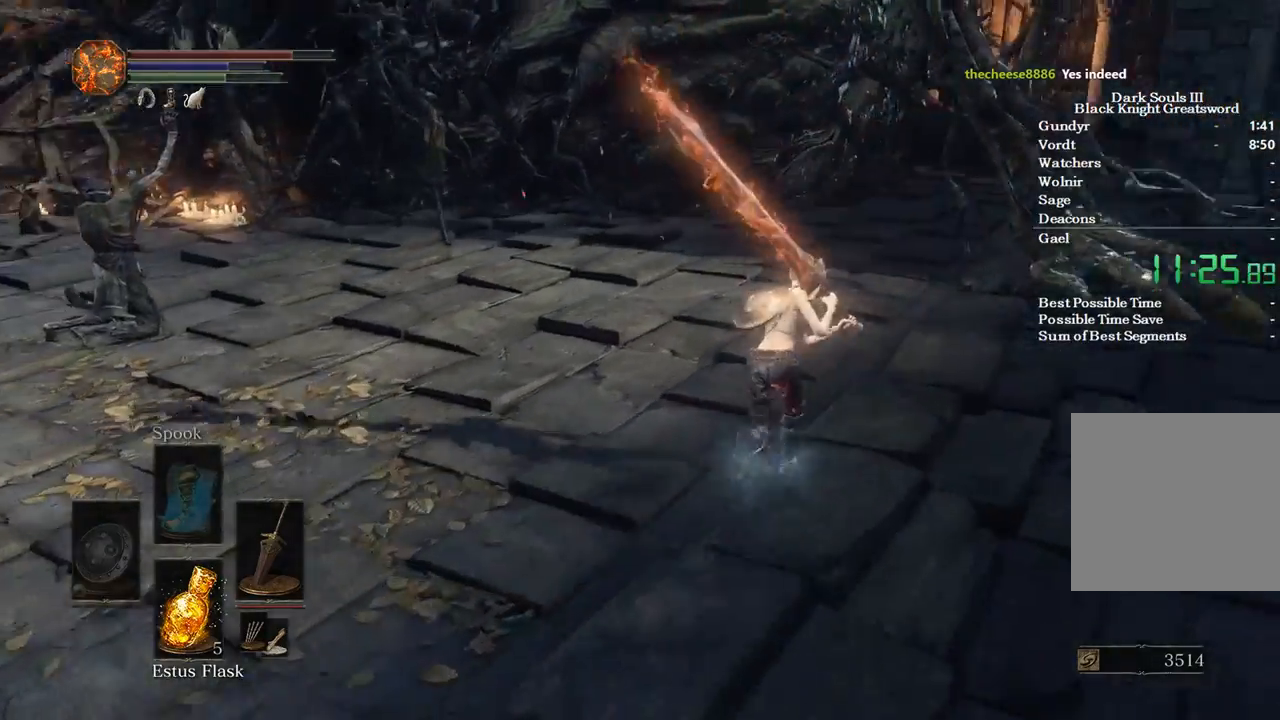
{"buttons": ["B"], "left_stick": "up-right", "right_stick": "left", "events": [[133, "left_stick", "up-right"]]}
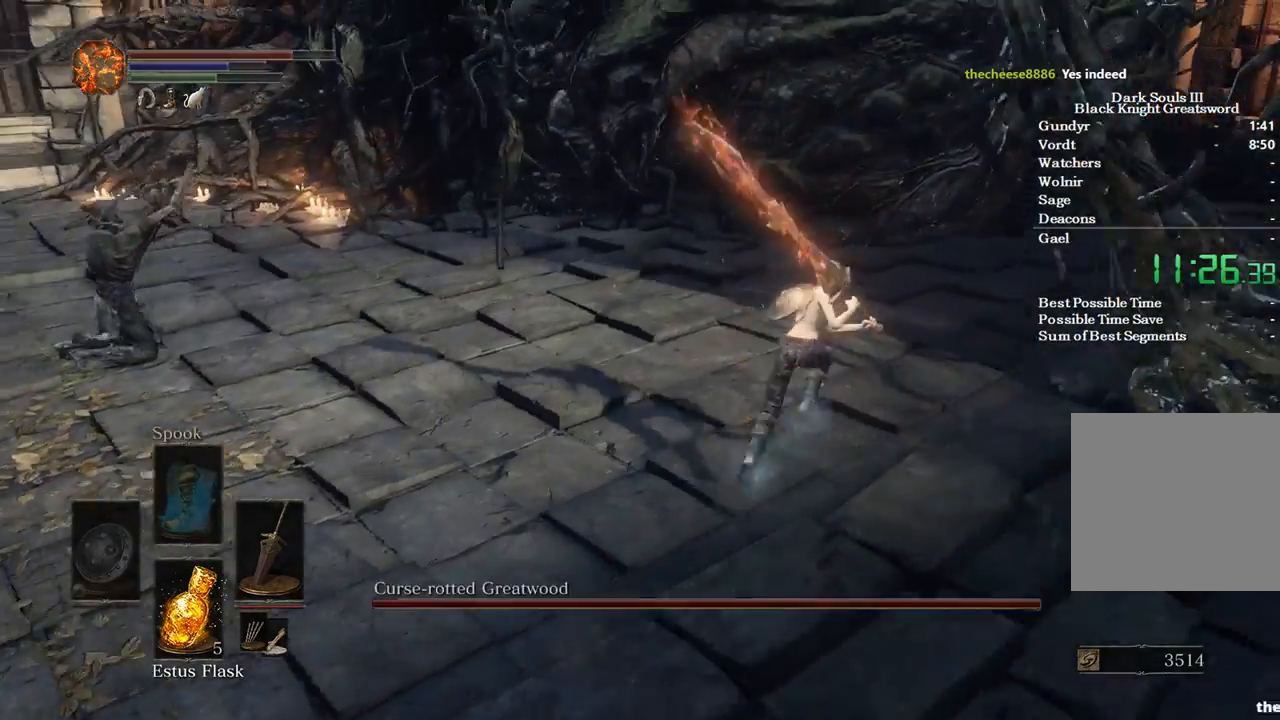
{"buttons": [], "left_stick": "up-right", "right_stick": "left", "events": [[133, "B", "up"]]}
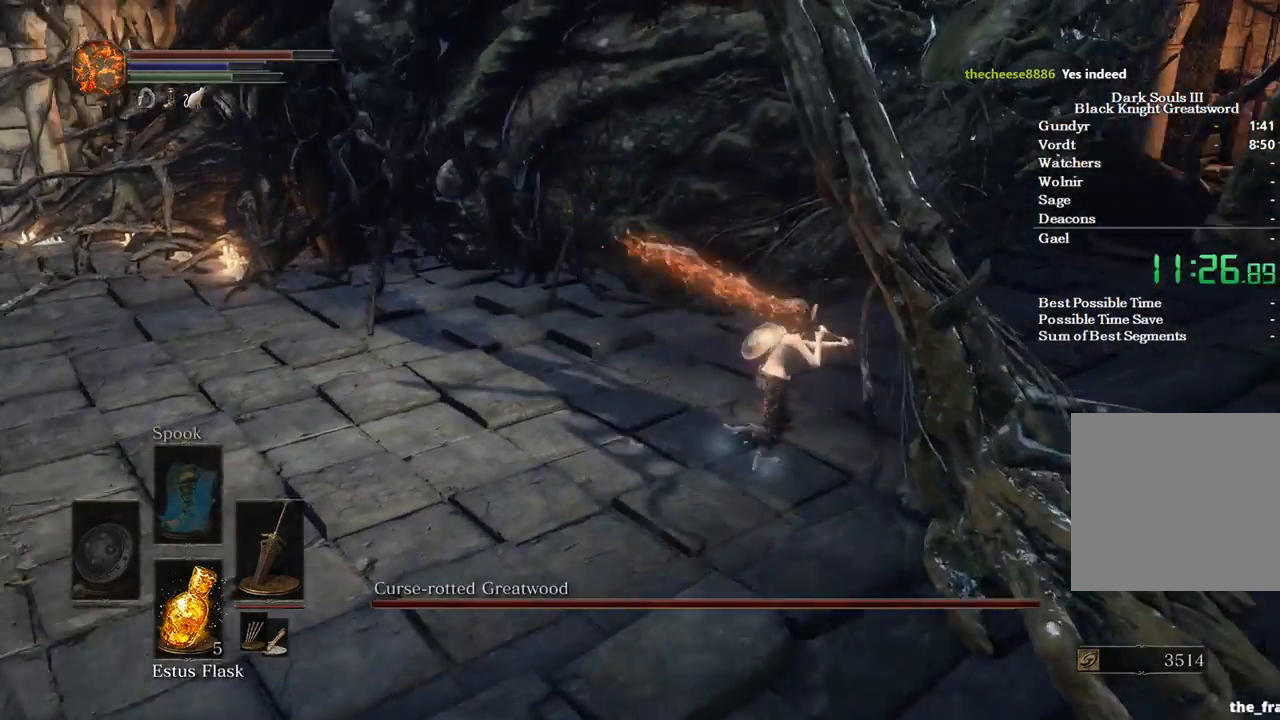
{"buttons": [], "left_stick": "up-right", "right_stick": "left", "events": []}
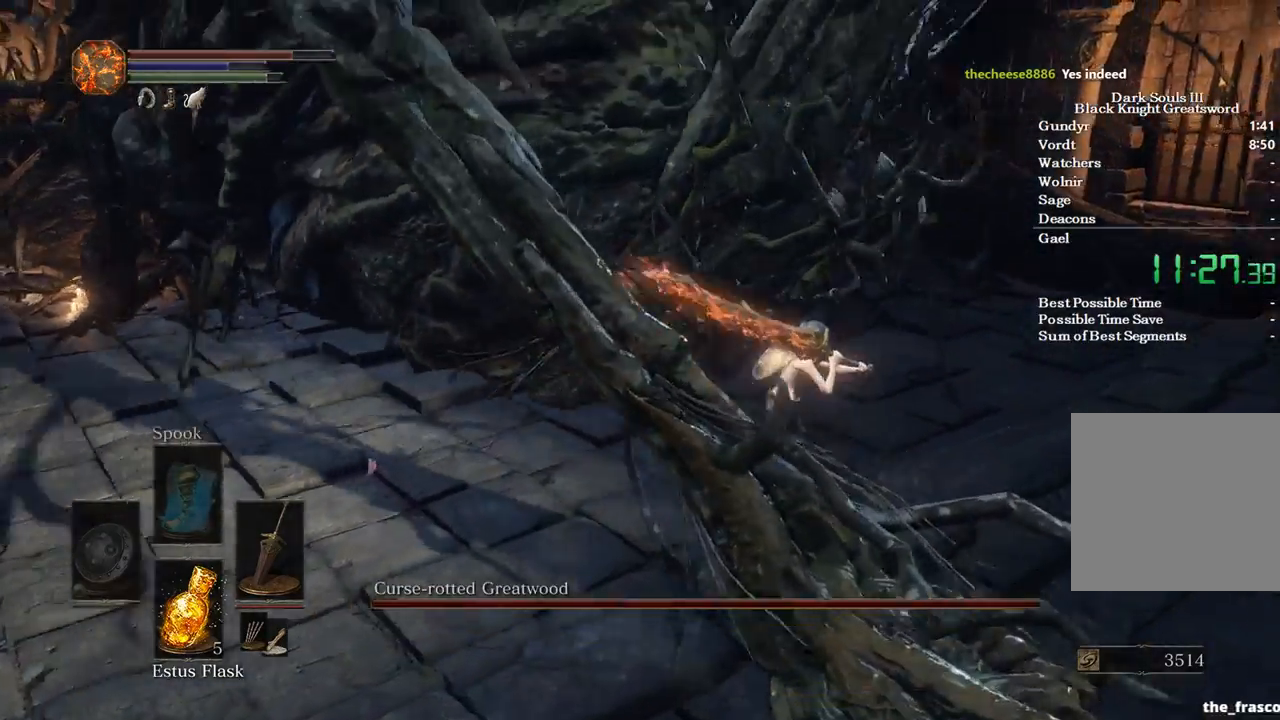
{"buttons": [], "left_stick": "up-right", "right_stick": "left", "events": [[233, "R1", "down"], [333, "R1", "up"]]}
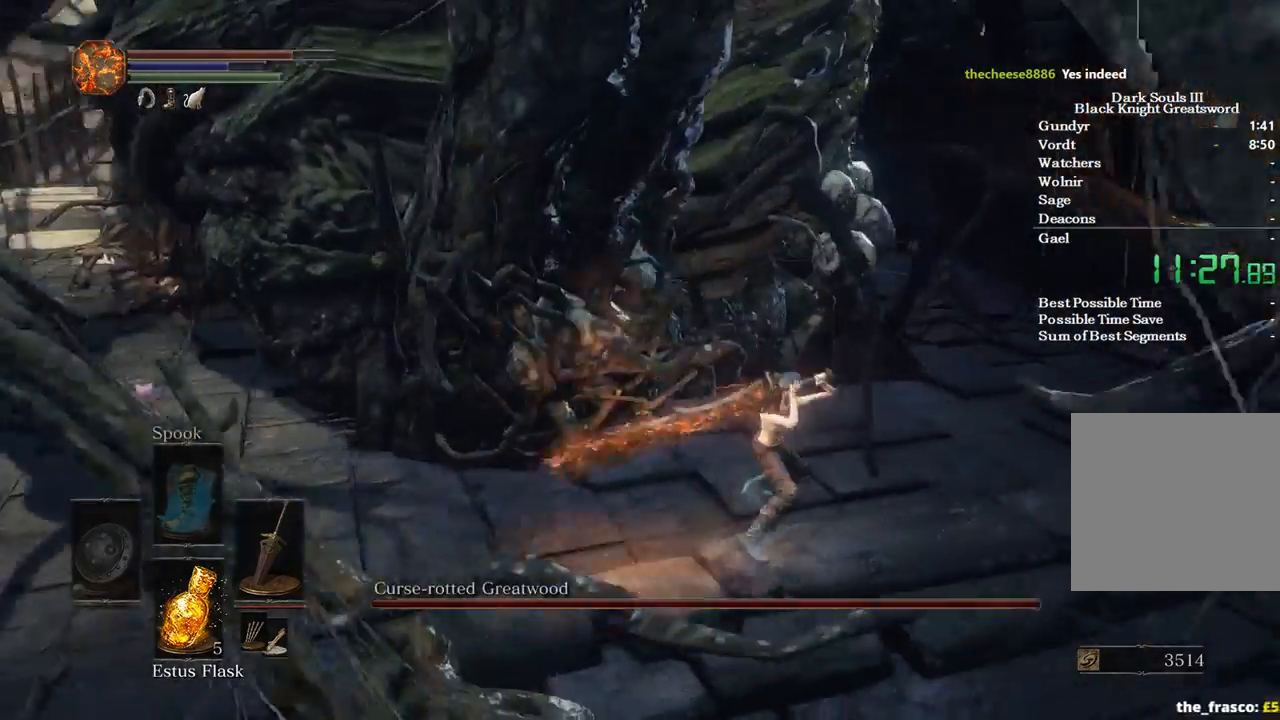
{"buttons": [], "left_stick": "up-right", "right_stick": "left", "events": []}